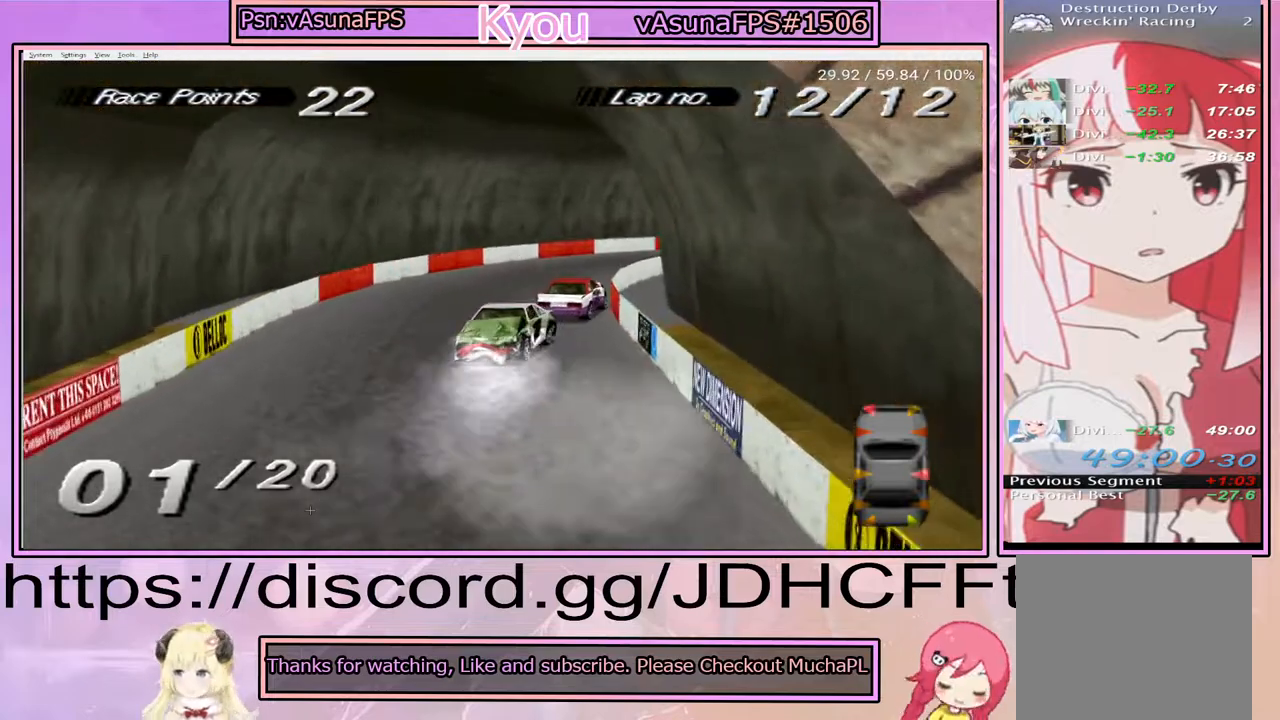
Gameplay with a controller (PlayStation layout); each line is a JSON object with the inputs held at the frame after it. "events" lists button and stick changes between this image and that frame as [ms after this image, input, new state], when the widget could be followed in between. Not read: L3 R3 left_stick right_stick.
{"buttons": ["SQUARE", "DPAD_LEFT"], "events": [[133, "SQUARE", "down"], [317, "DPAD_LEFT", "up"], [417, "DPAD_LEFT", "down"]]}
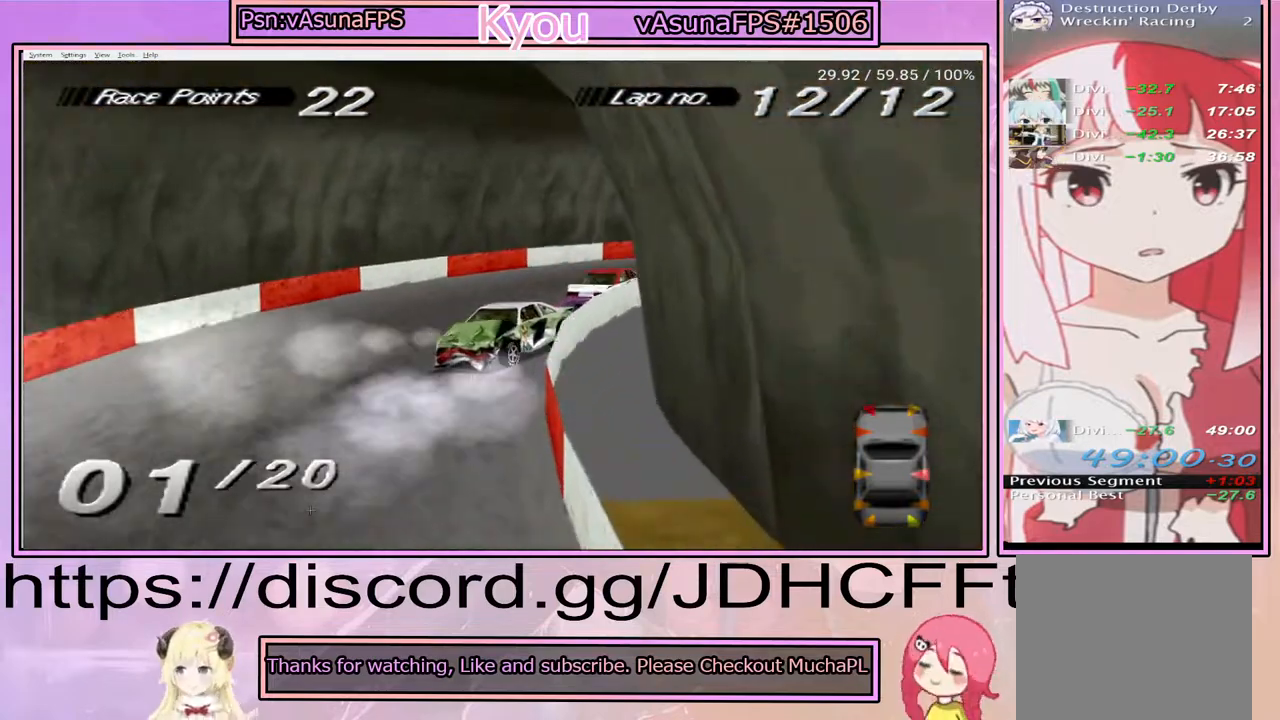
{"buttons": ["SQUARE", "DPAD_LEFT"], "events": [[33, "SQUARE", "up"], [183, "SQUARE", "down"]]}
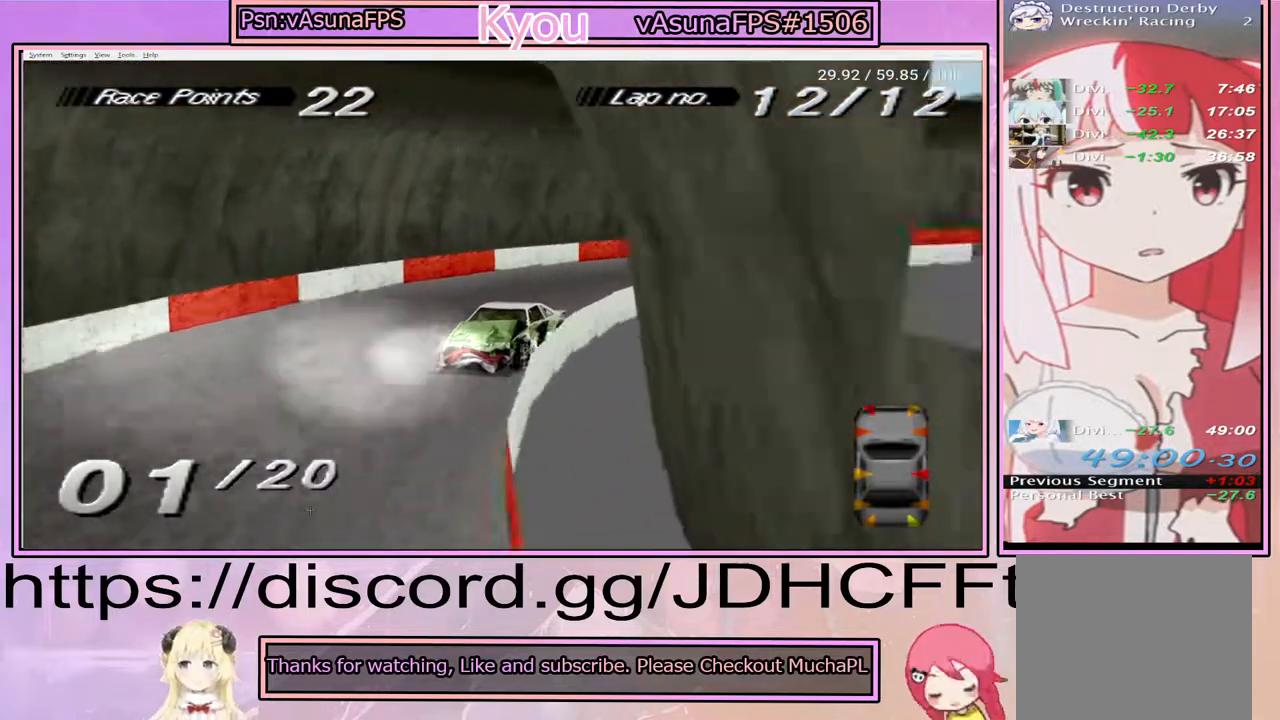
{"buttons": ["SQUARE", "DPAD_LEFT"], "events": [[67, "DPAD_LEFT", "up"], [183, "DPAD_LEFT", "down"]]}
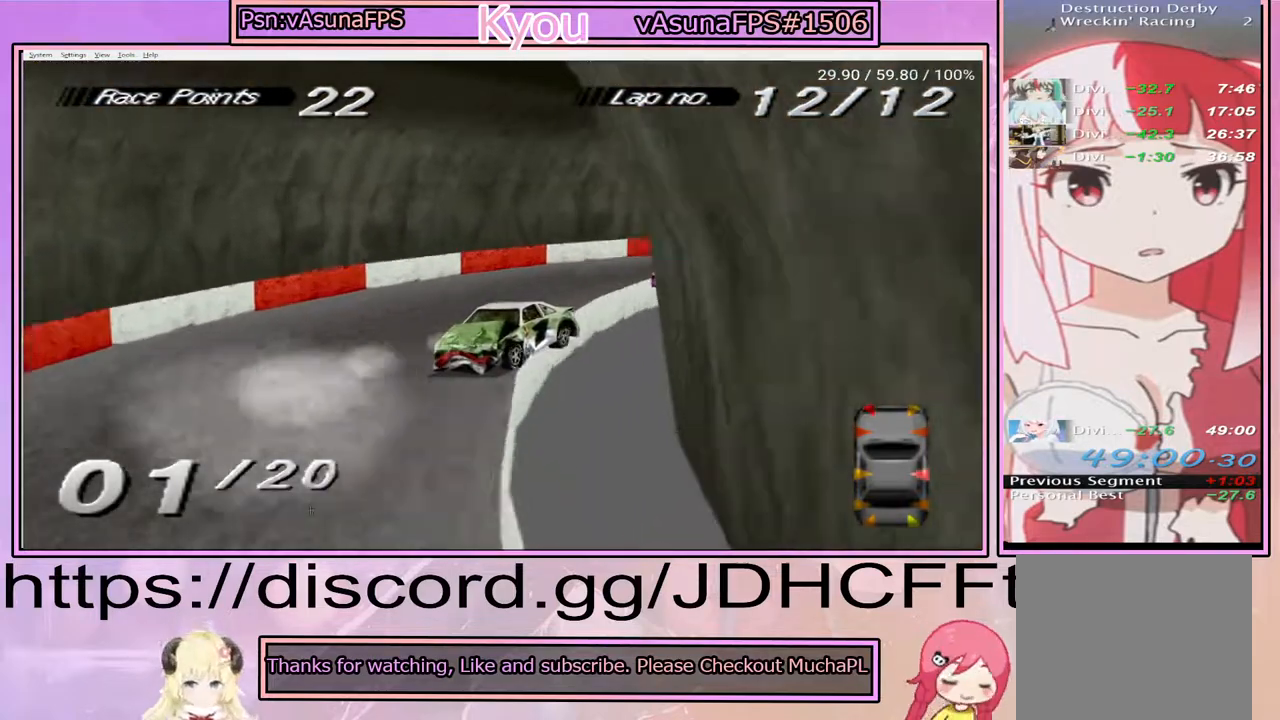
{"buttons": ["SQUARE", "DPAD_LEFT"], "events": [[50, "DPAD_LEFT", "up"], [150, "DPAD_LEFT", "down"]]}
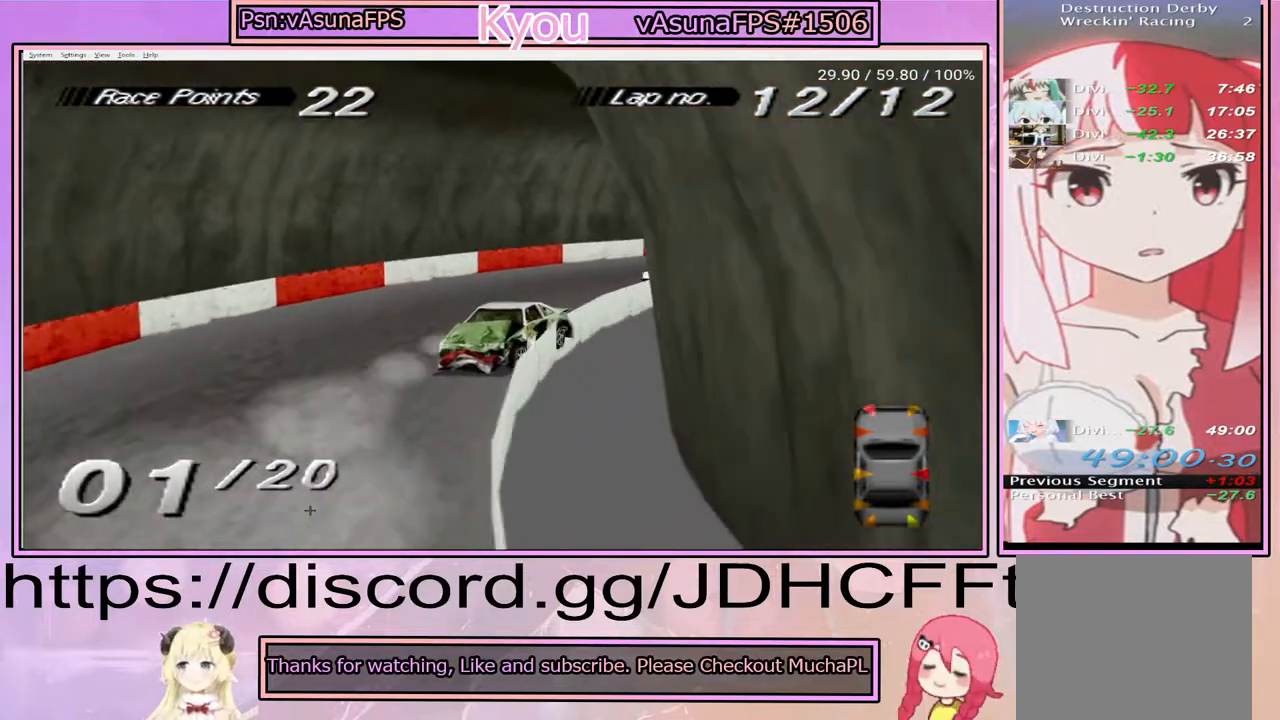
{"buttons": ["DPAD_LEFT"], "events": [[167, "DPAD_LEFT", "up"], [300, "DPAD_LEFT", "down"], [467, "SQUARE", "up"]]}
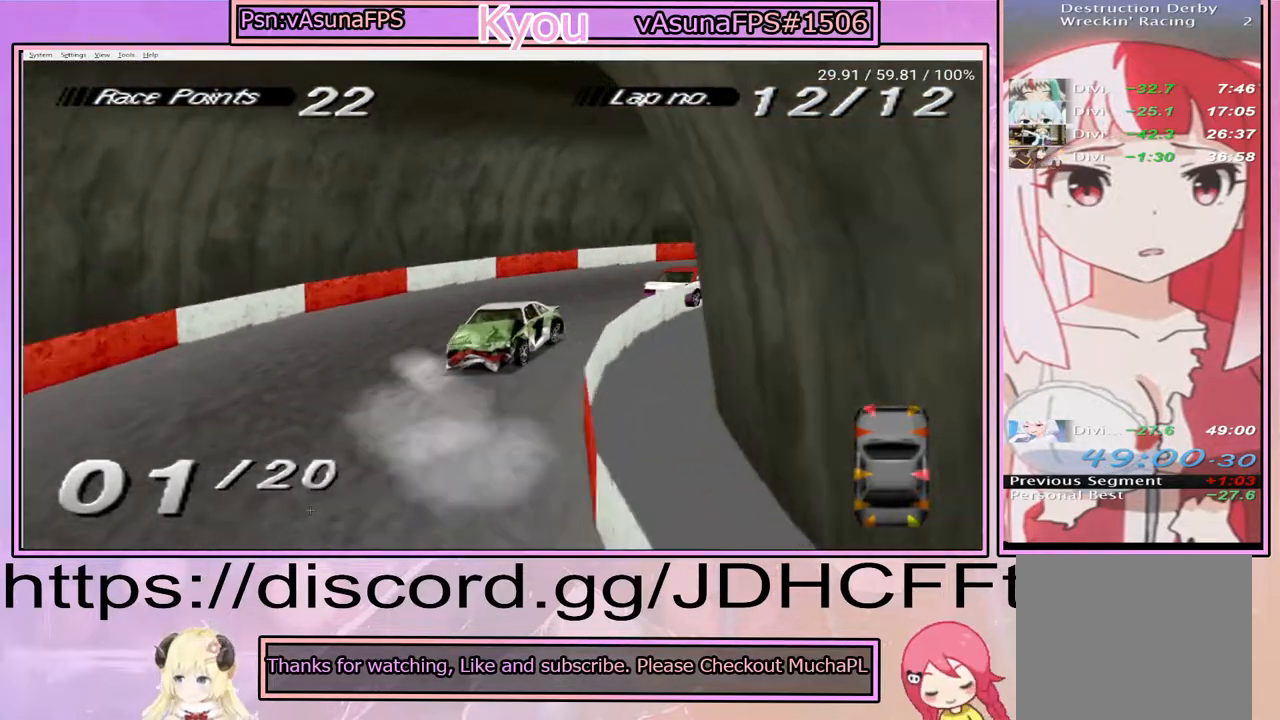
{"buttons": ["SQUARE"], "events": [[250, "SQUARE", "down"], [400, "DPAD_LEFT", "up"]]}
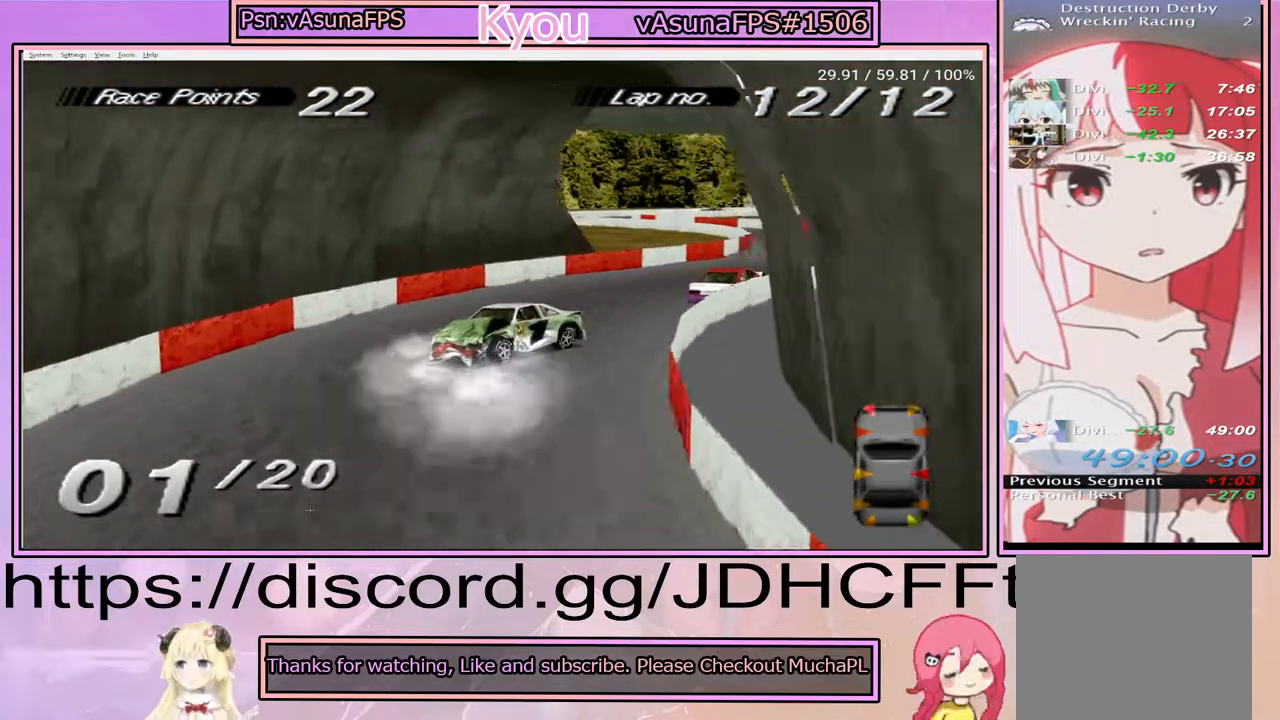
{"buttons": ["DPAD_RIGHT"], "events": [[400, "SQUARE", "up"], [500, "DPAD_RIGHT", "down"]]}
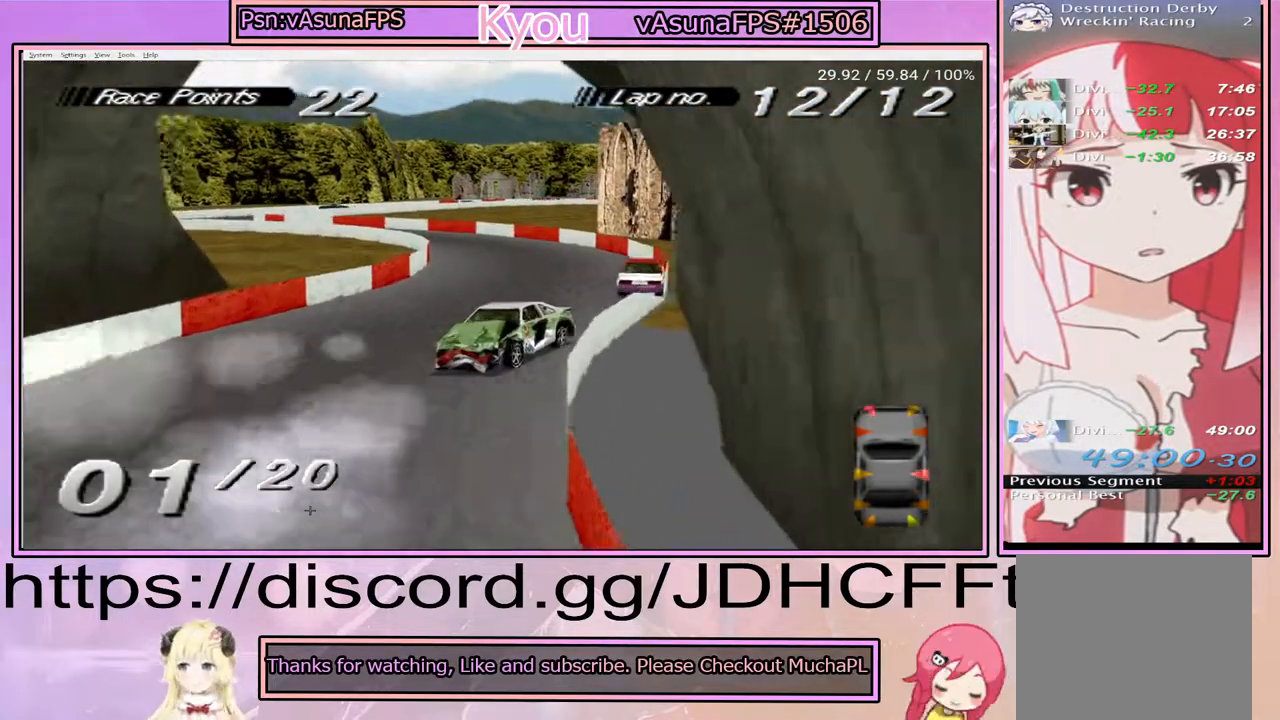
{"buttons": ["DPAD_RIGHT"], "events": []}
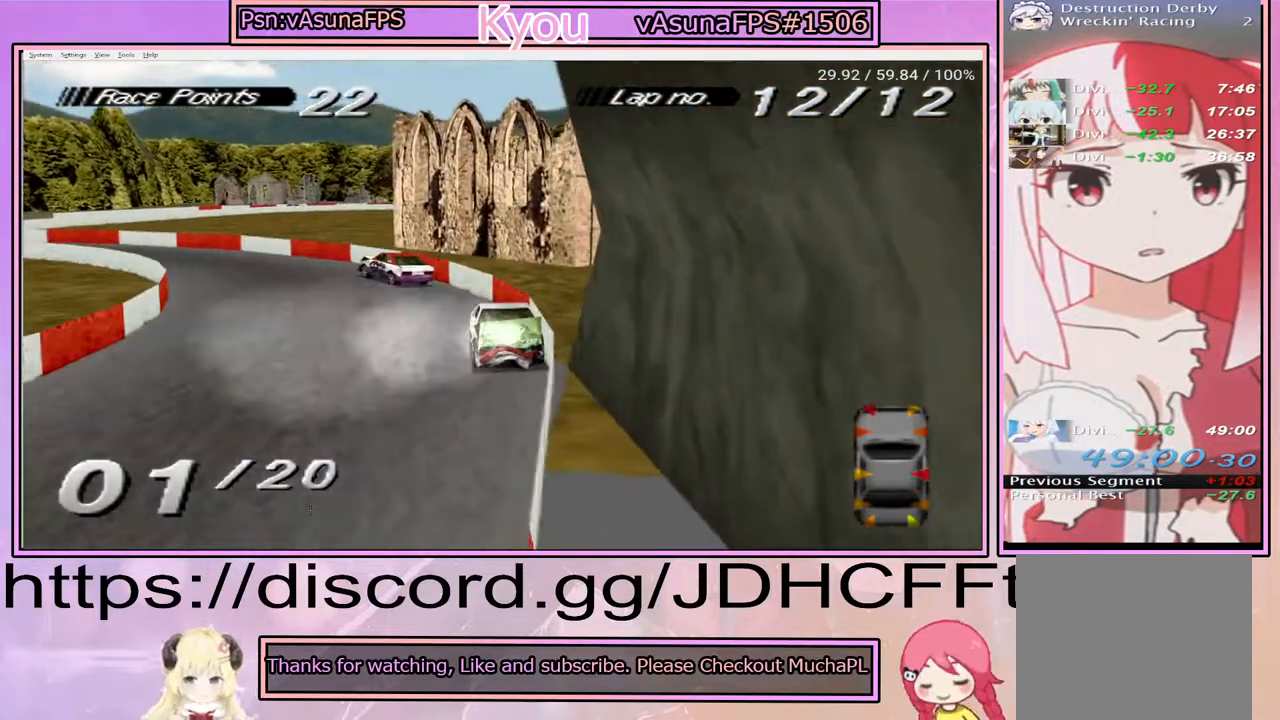
{"buttons": ["SQUARE", "DPAD_RIGHT"], "events": [[67, "SQUARE", "down"]]}
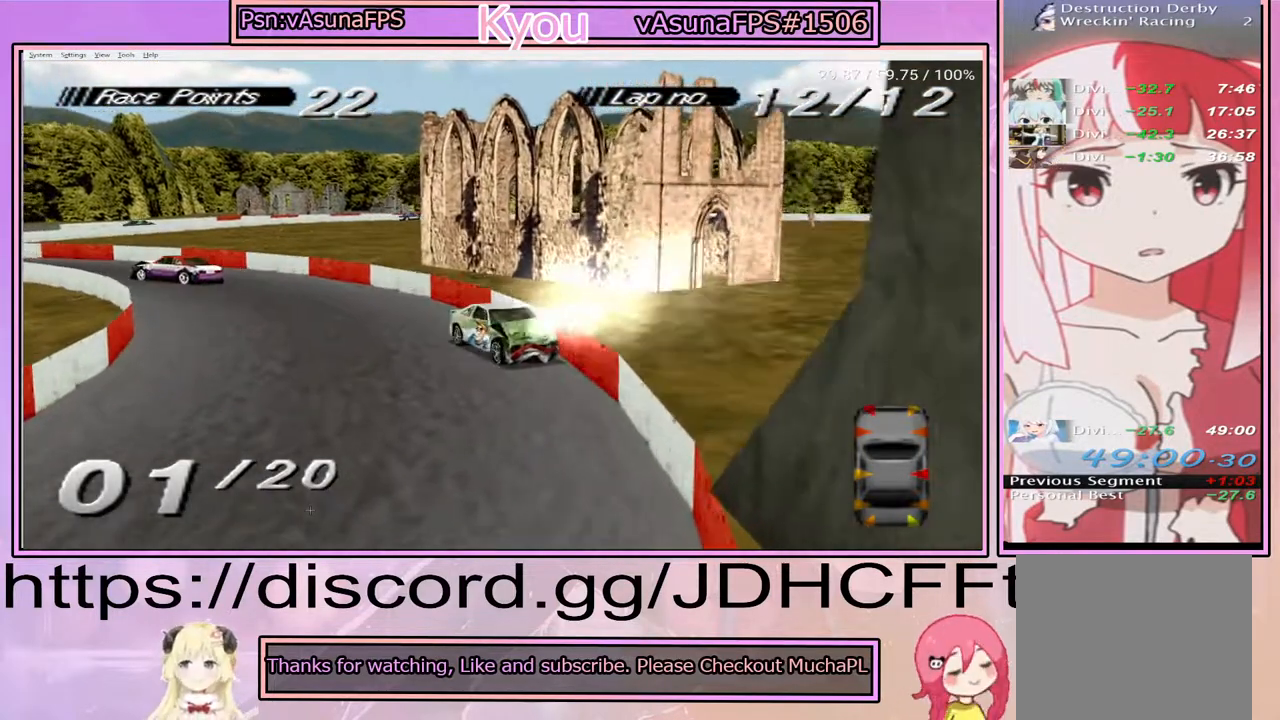
{"buttons": ["SQUARE", "DPAD_RIGHT"], "events": [[200, "DPAD_RIGHT", "up"], [433, "DPAD_RIGHT", "down"]]}
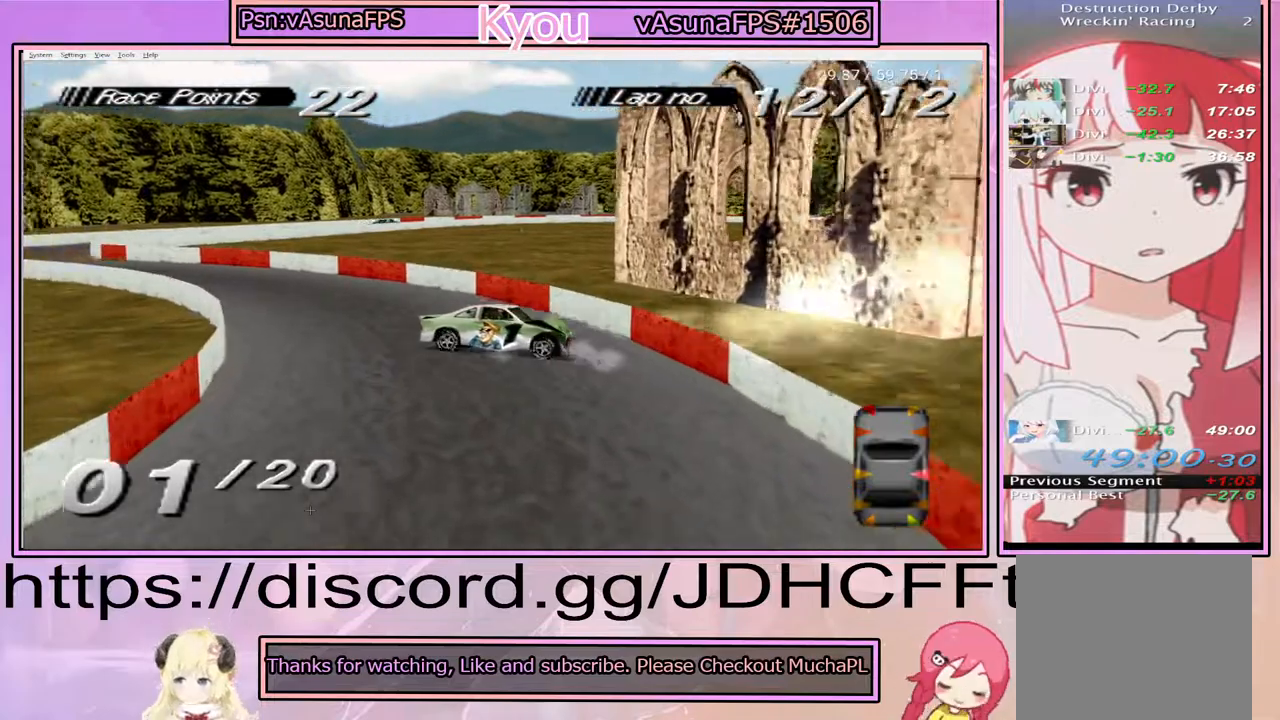
{"buttons": ["DPAD_LEFT"], "events": [[83, "SQUARE", "up"], [167, "CROSS", "down"], [317, "DPAD_RIGHT", "up"], [417, "CROSS", "up"], [433, "DPAD_LEFT", "down"]]}
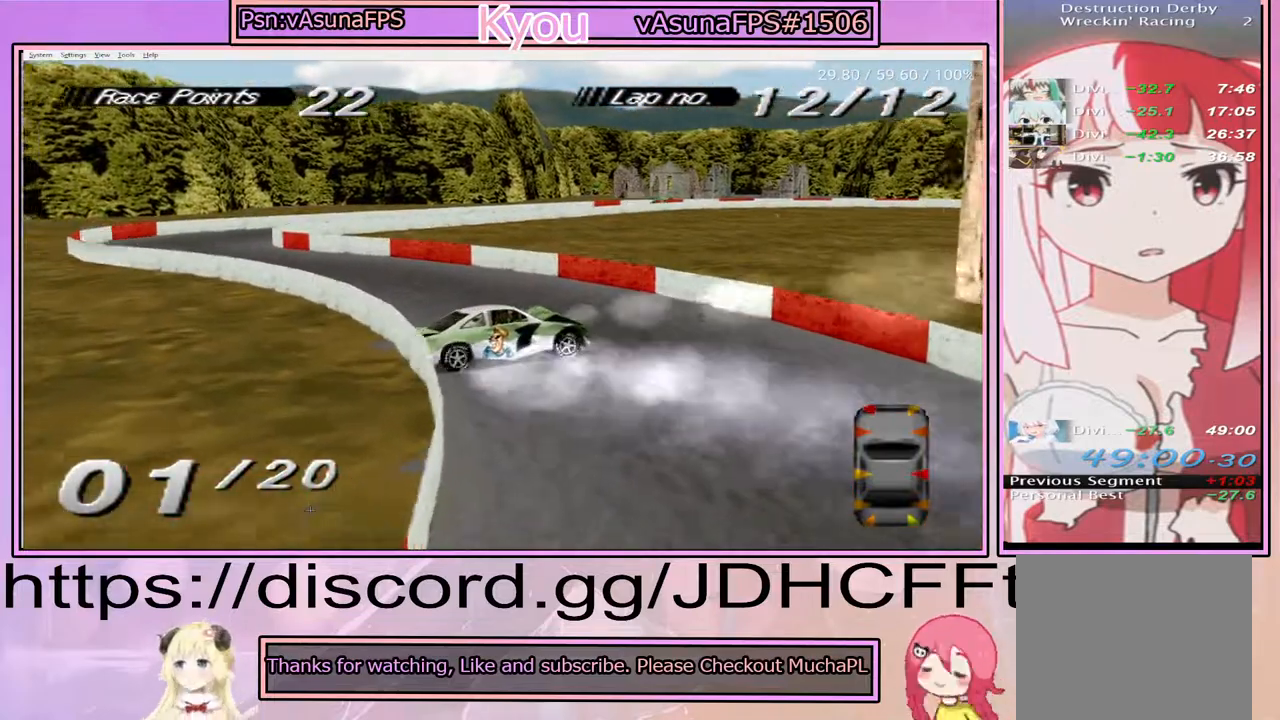
{"buttons": ["DPAD_LEFT"], "events": [[267, "CROSS", "down"], [400, "CROSS", "up"]]}
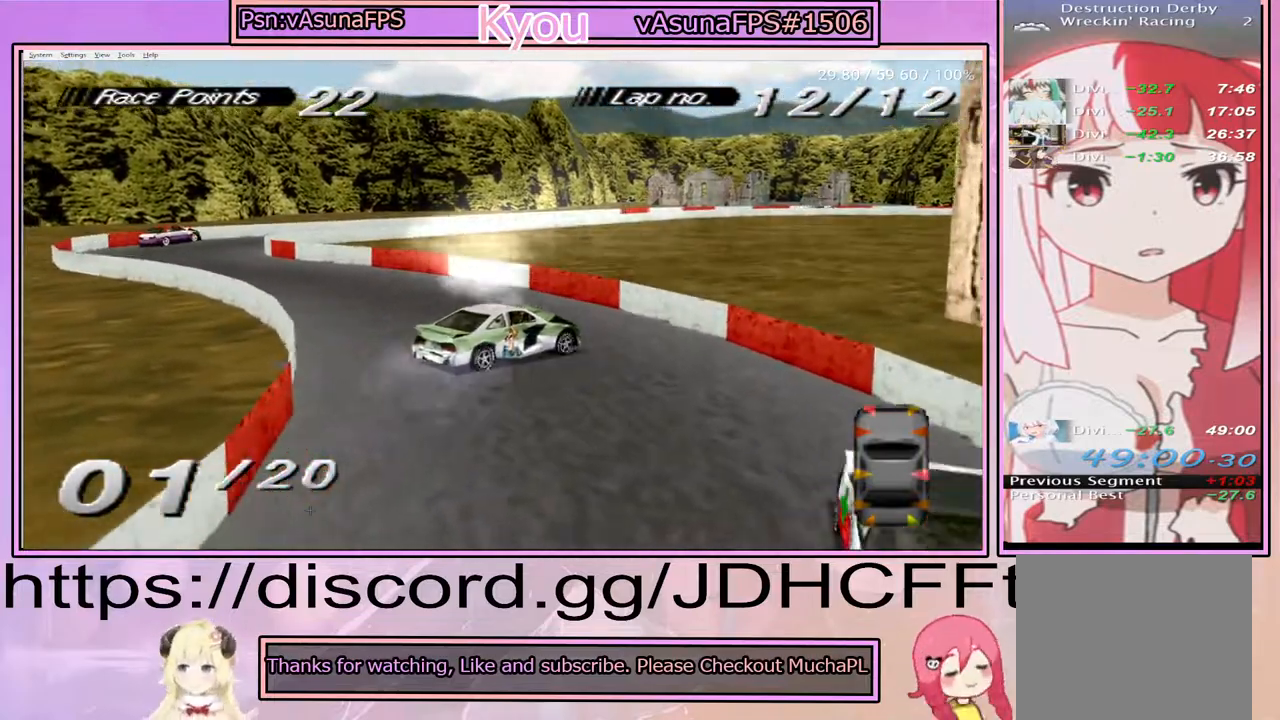
{"buttons": ["CROSS", "DPAD_LEFT"], "events": [[33, "CROSS", "down"]]}
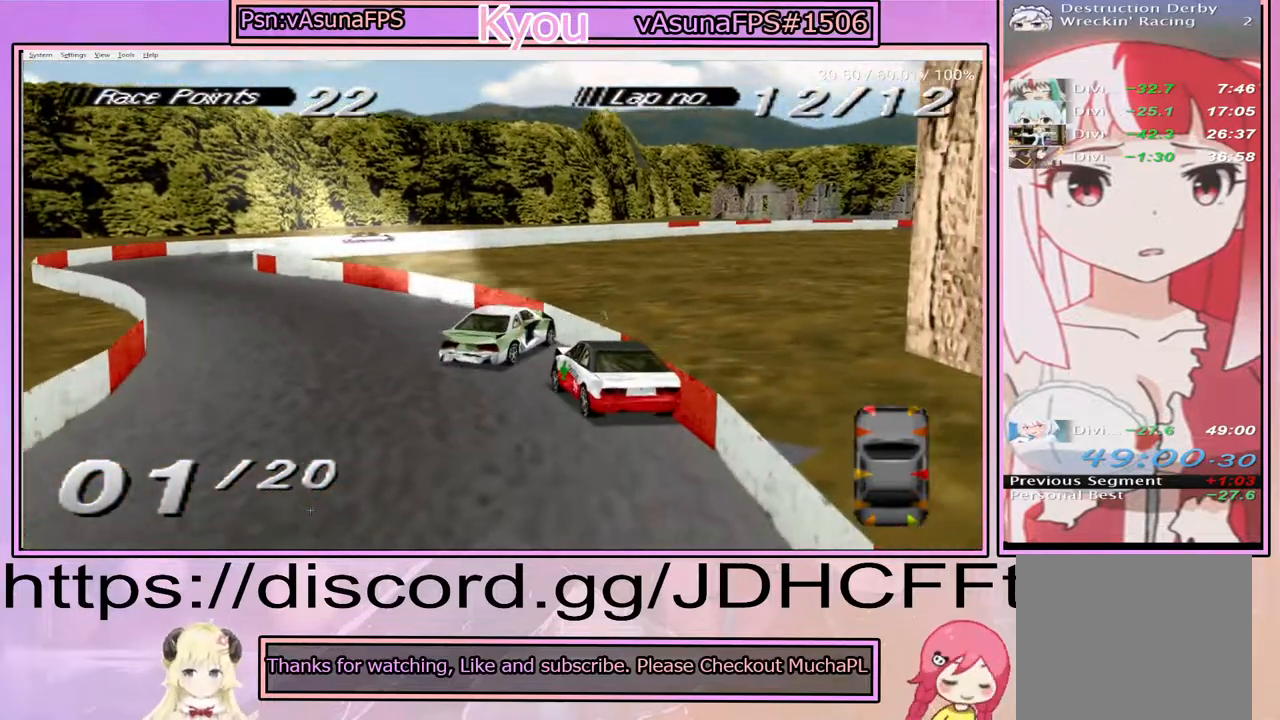
{"buttons": ["CROSS"], "events": [[217, "DPAD_LEFT", "up"]]}
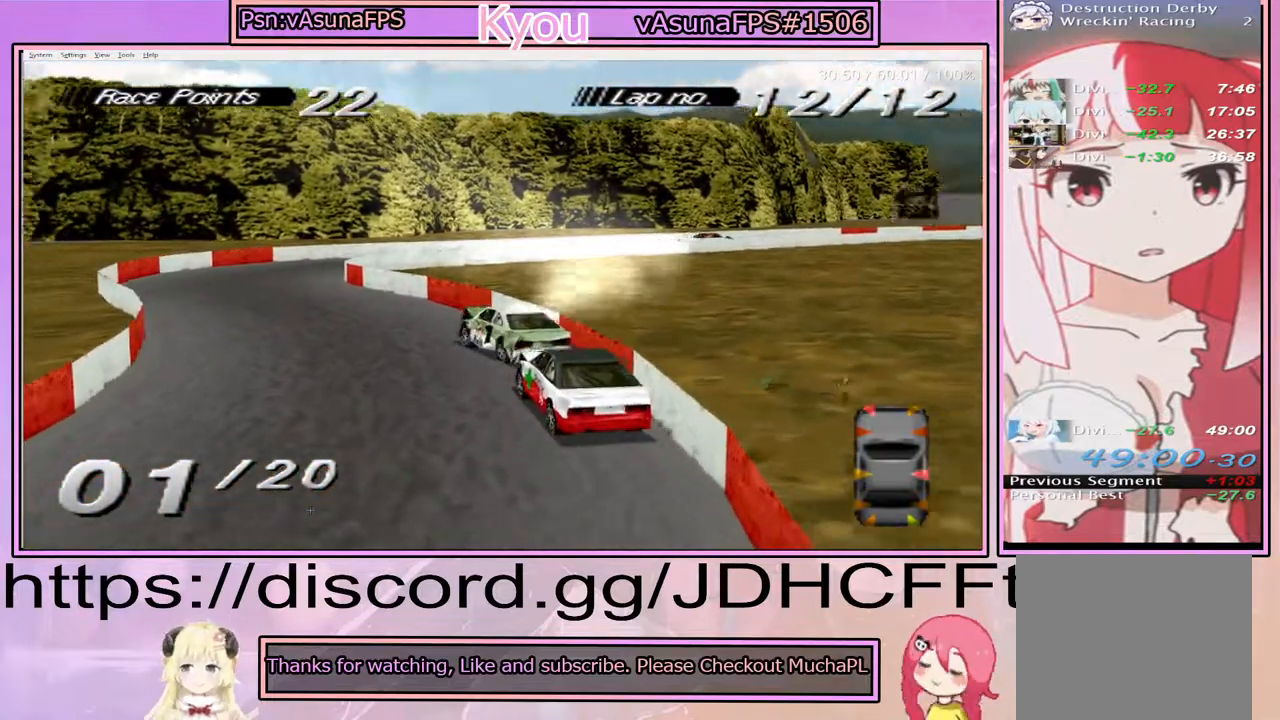
{"buttons": ["DPAD_RIGHT"], "events": [[300, "CROSS", "up"], [300, "DPAD_RIGHT", "down"]]}
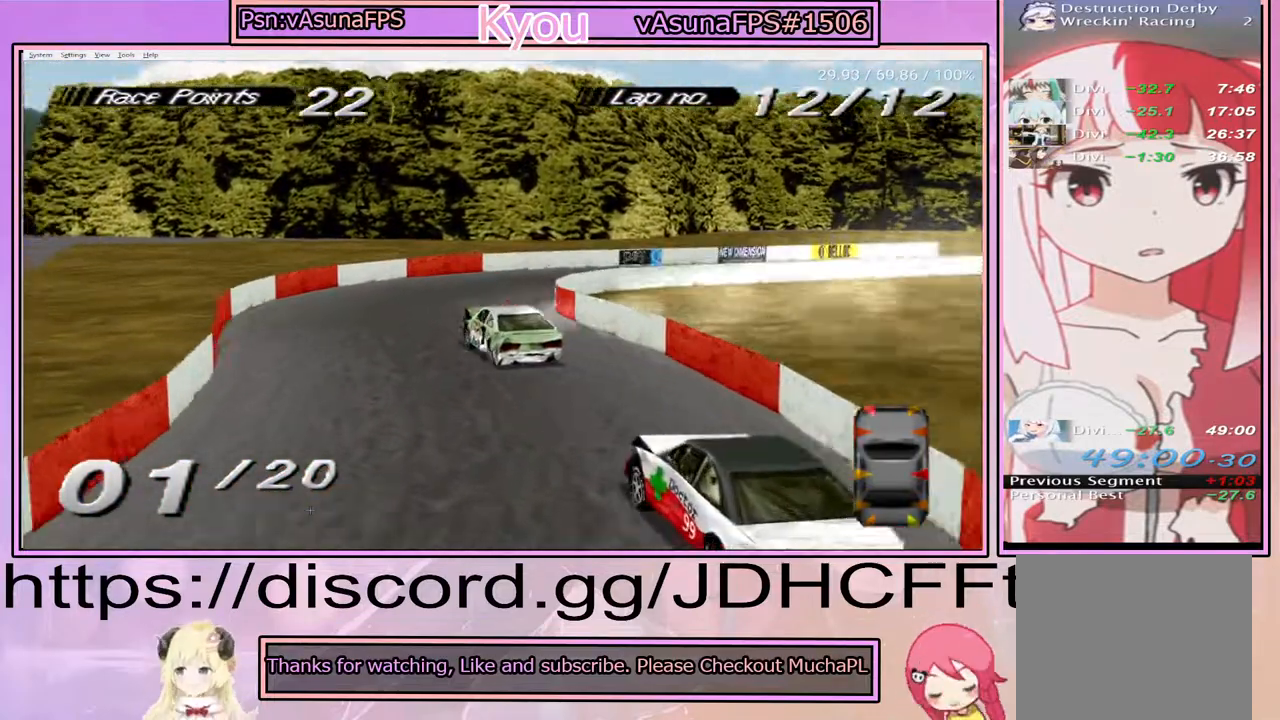
{"buttons": ["DPAD_RIGHT"], "events": [[183, "SQUARE", "down"], [383, "SQUARE", "up"]]}
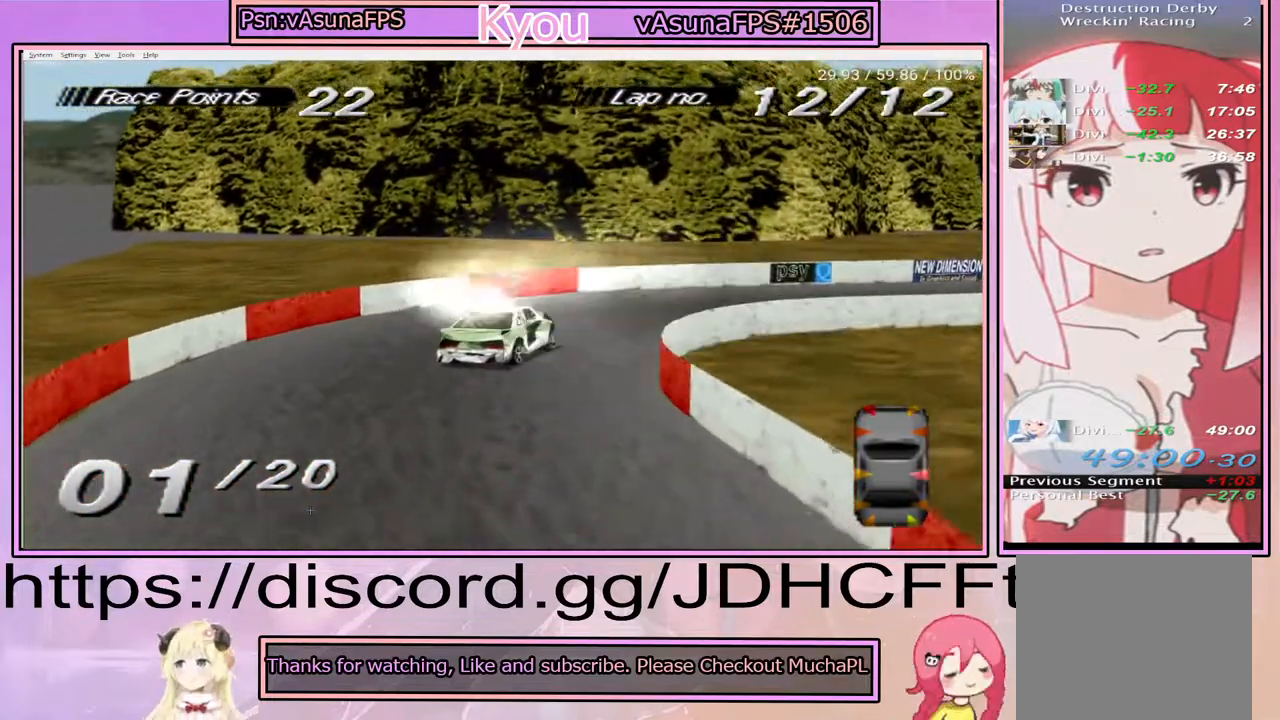
{"buttons": ["CROSS", "DPAD_RIGHT"], "events": [[183, "CROSS", "down"]]}
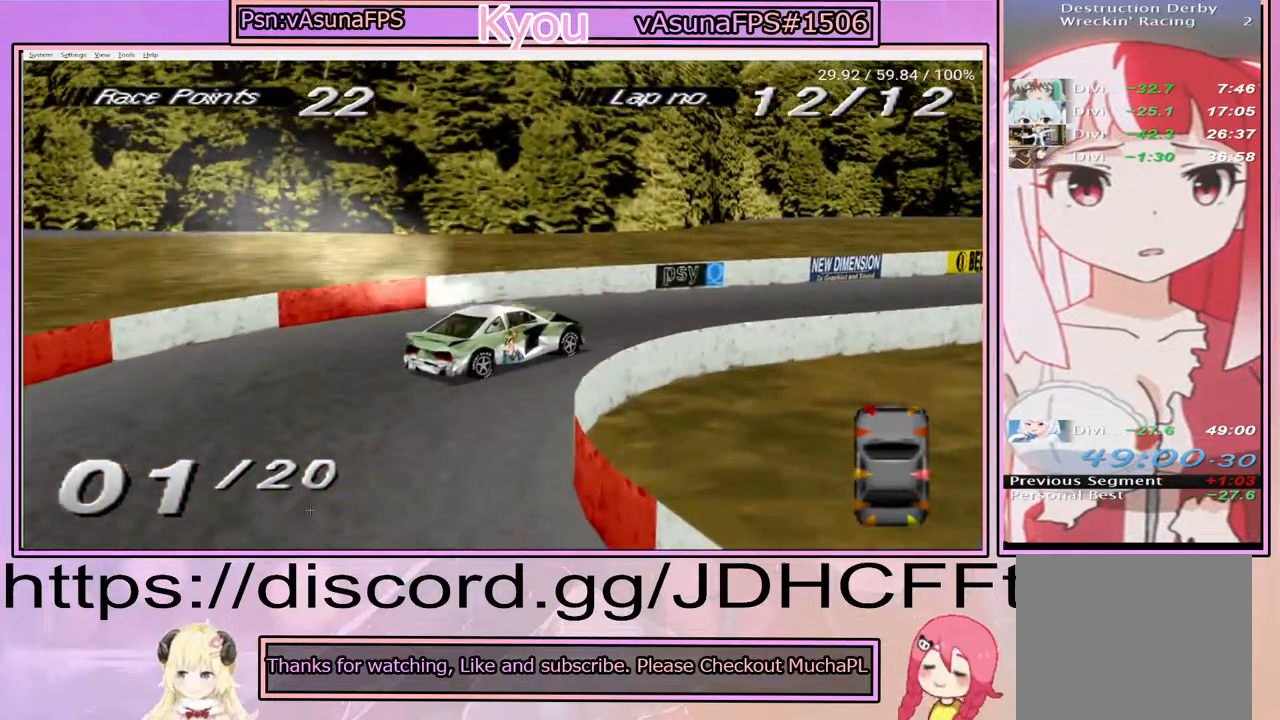
{"buttons": ["CROSS", "DPAD_LEFT"], "events": [[17, "DPAD_RIGHT", "up"], [383, "DPAD_LEFT", "down"]]}
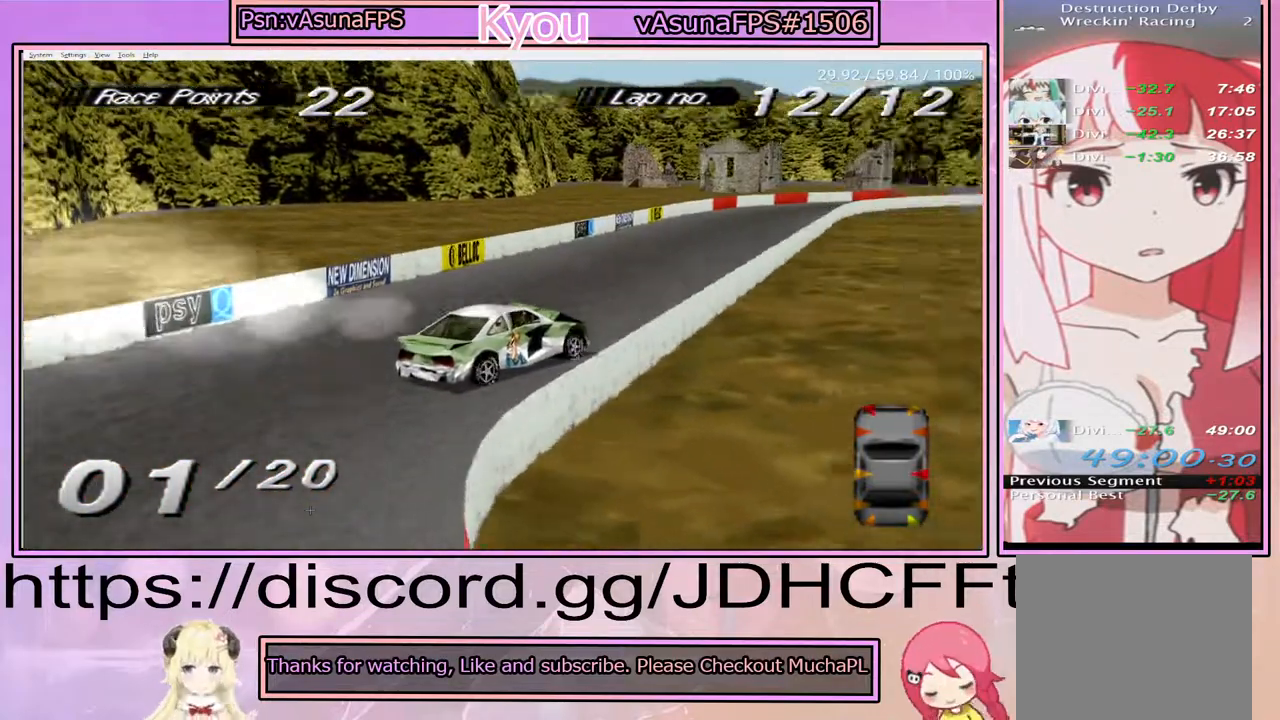
{"buttons": ["CROSS"], "events": [[150, "DPAD_LEFT", "up"]]}
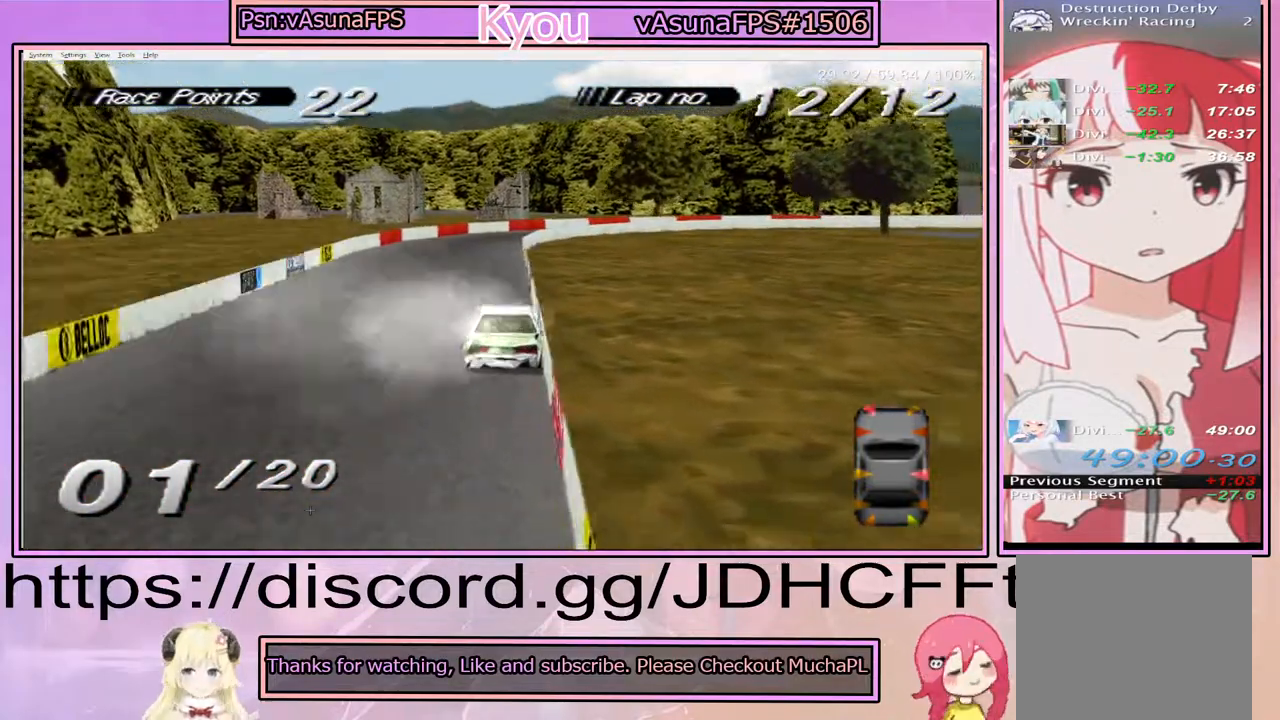
{"buttons": ["CROSS"], "events": []}
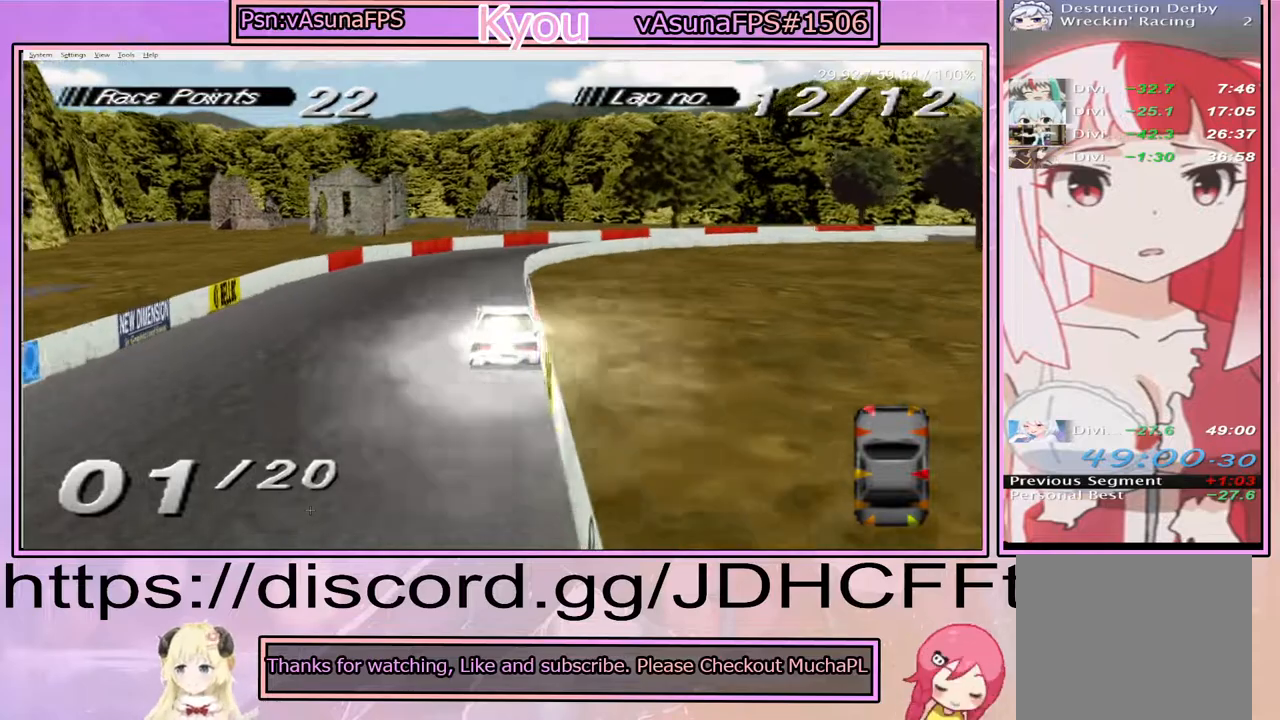
{"buttons": ["DPAD_RIGHT"], "events": [[150, "CROSS", "up"], [183, "DPAD_RIGHT", "down"]]}
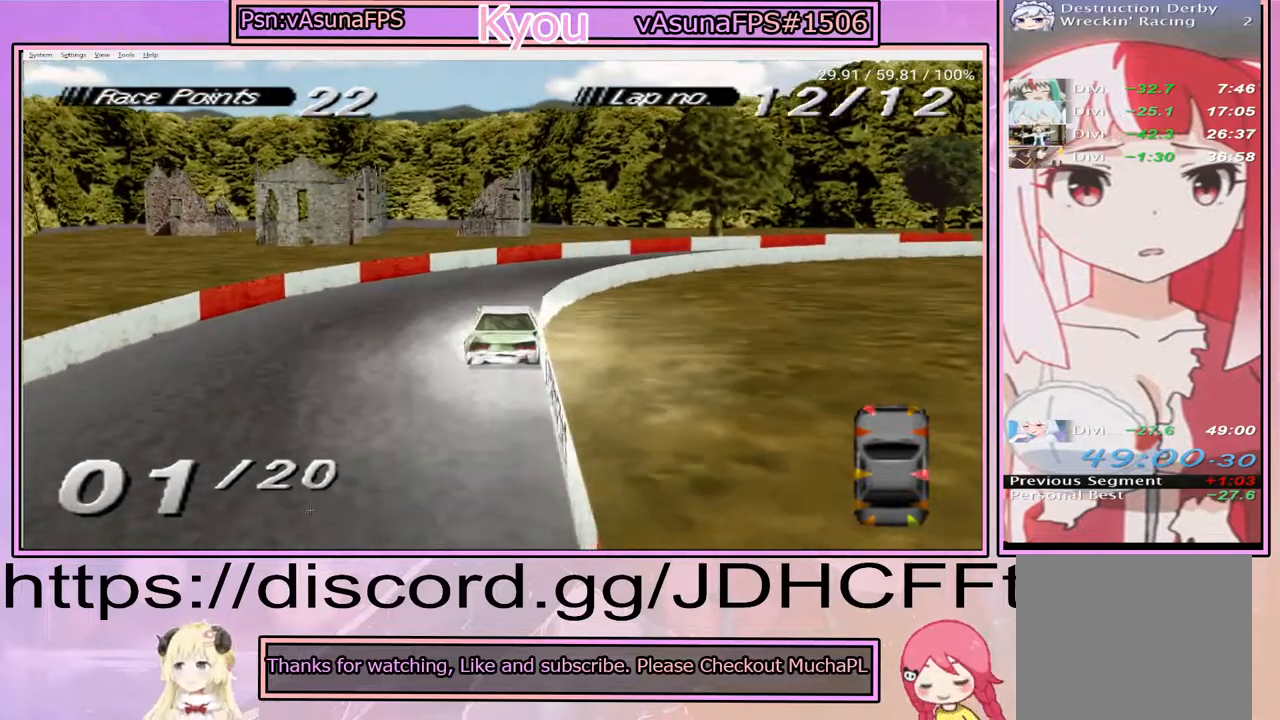
{"buttons": ["CROSS", "DPAD_RIGHT"], "events": [[267, "CROSS", "down"]]}
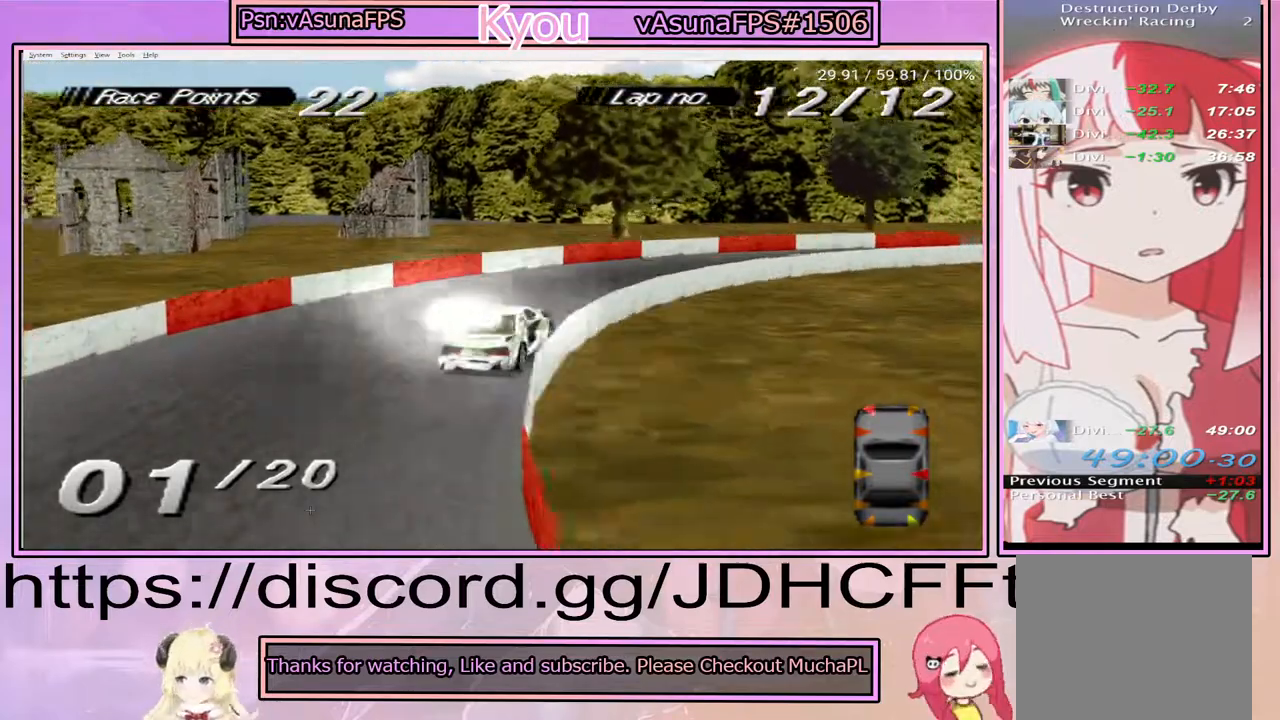
{"buttons": ["CROSS", "DPAD_RIGHT"], "events": []}
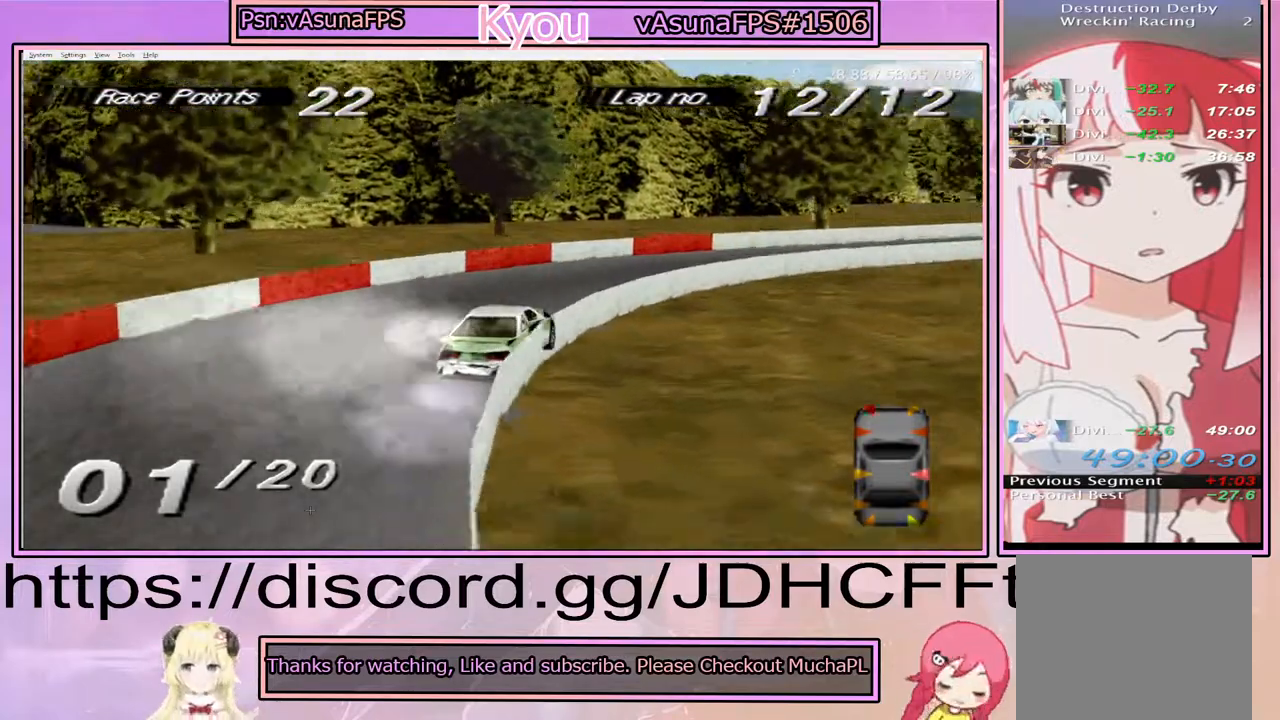
{"buttons": ["CROSS"], "events": [[367, "DPAD_RIGHT", "up"]]}
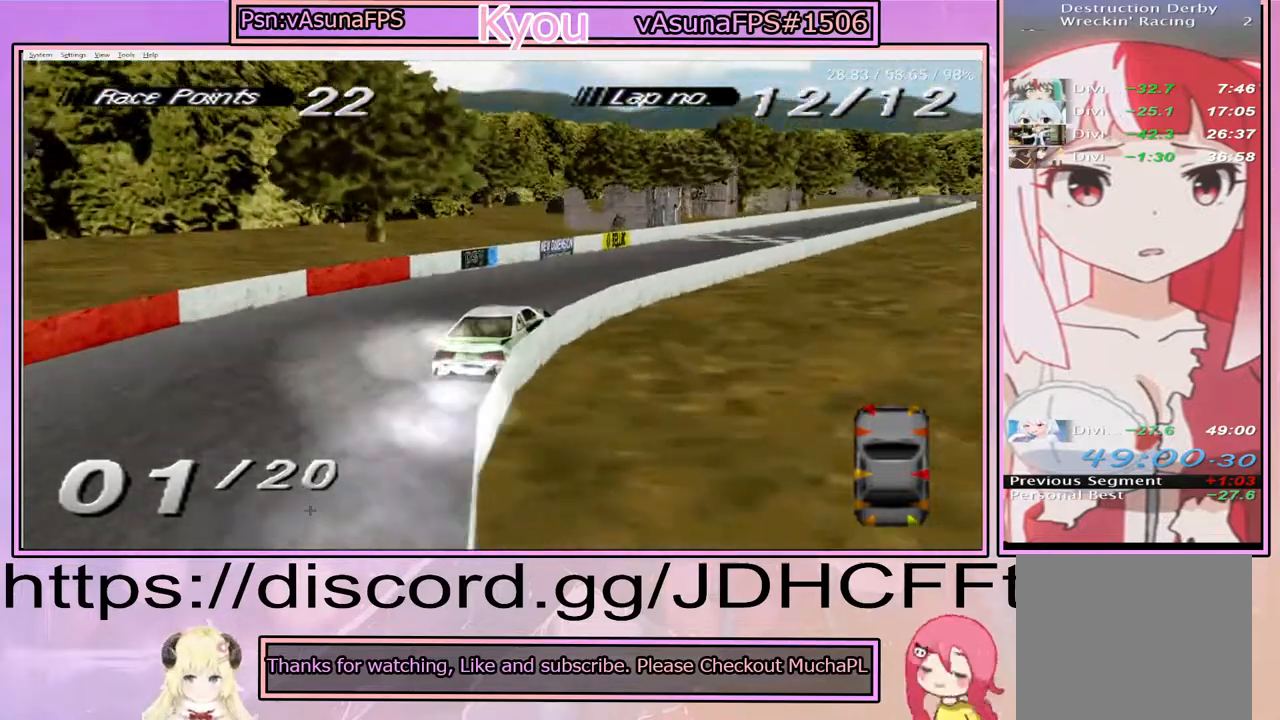
{"buttons": ["CROSS"], "events": []}
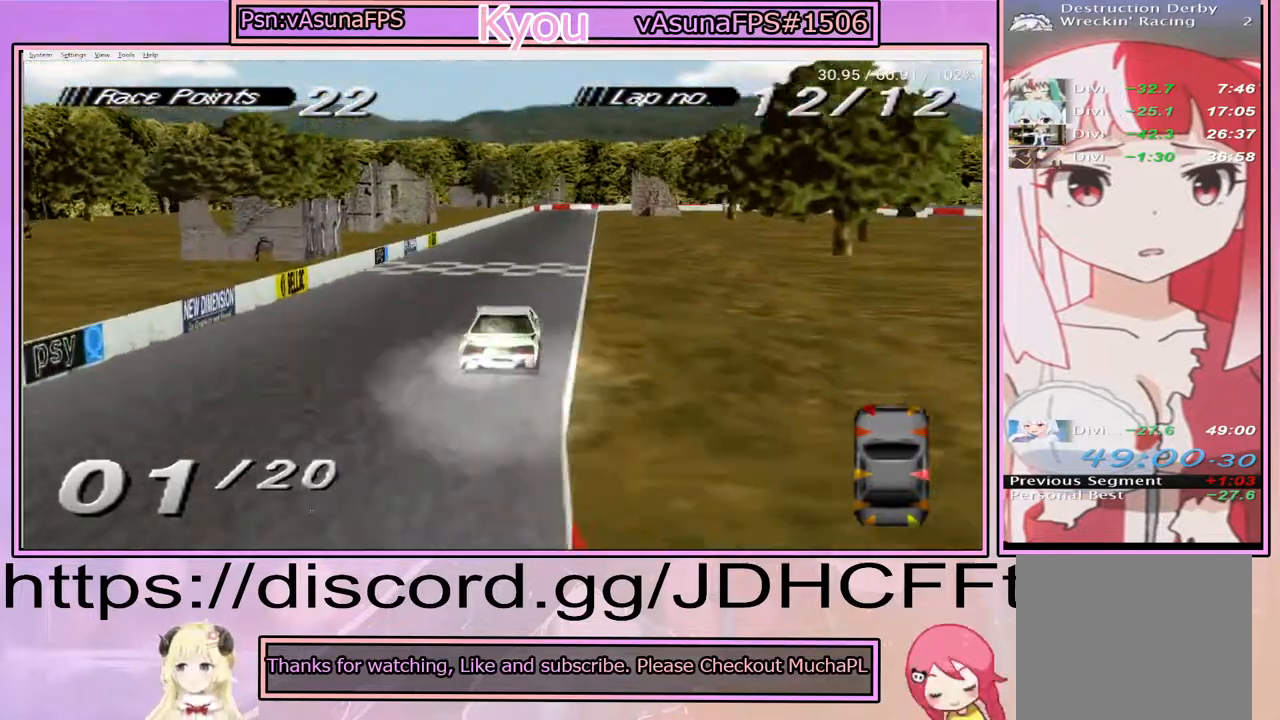
{"buttons": ["CROSS"], "events": []}
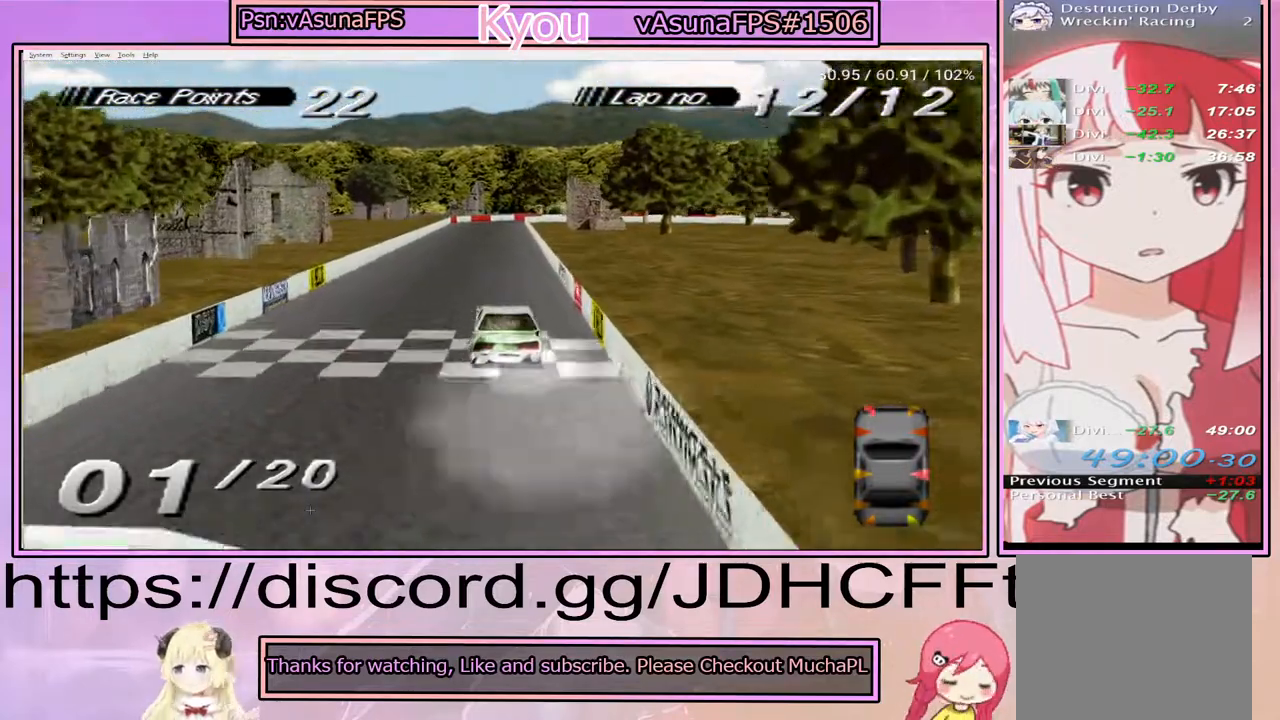
{"buttons": ["SQUARE"], "events": [[350, "CROSS", "up"], [350, "SQUARE", "down"]]}
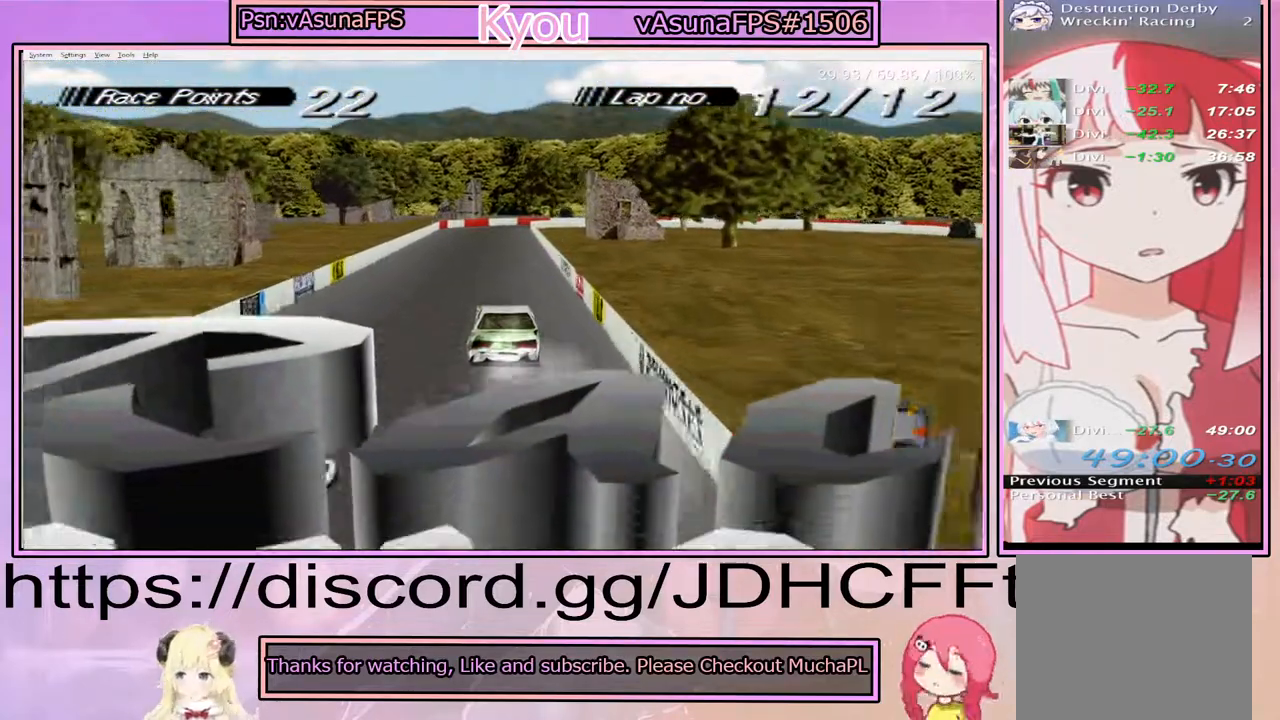
{"buttons": ["SQUARE"], "events": []}
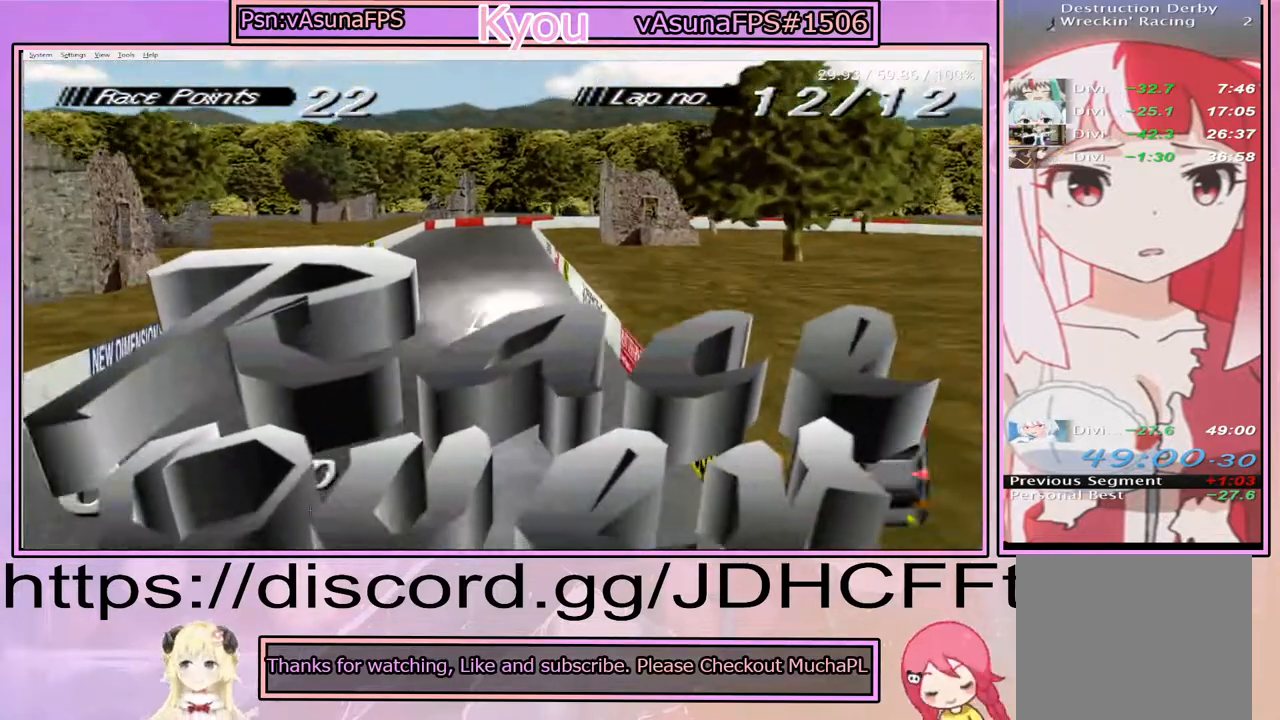
{"buttons": [], "events": [[433, "SQUARE", "up"]]}